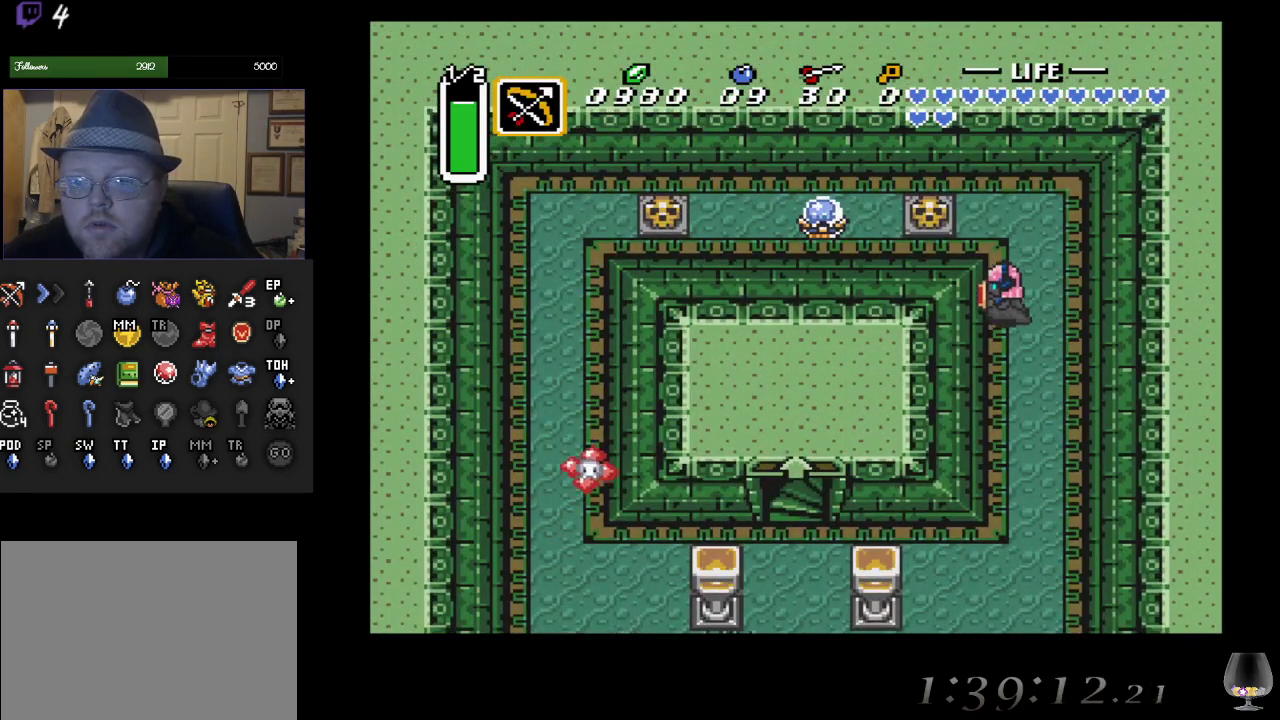
Gameplay with a controller (PlayStation layout); each line is a JSON object with the inputs held at the frame after it. "events" lists button and stick changes between this image and that frame as [ms after this image, input, new state], when the widget could be followed in between. Not read: L2 R2 R3 right_stick.
{"buttons": ["CIRCLE"], "left_stick": "left", "events": [[417, "left_stick", "left"], [467, "CIRCLE", "down"]]}
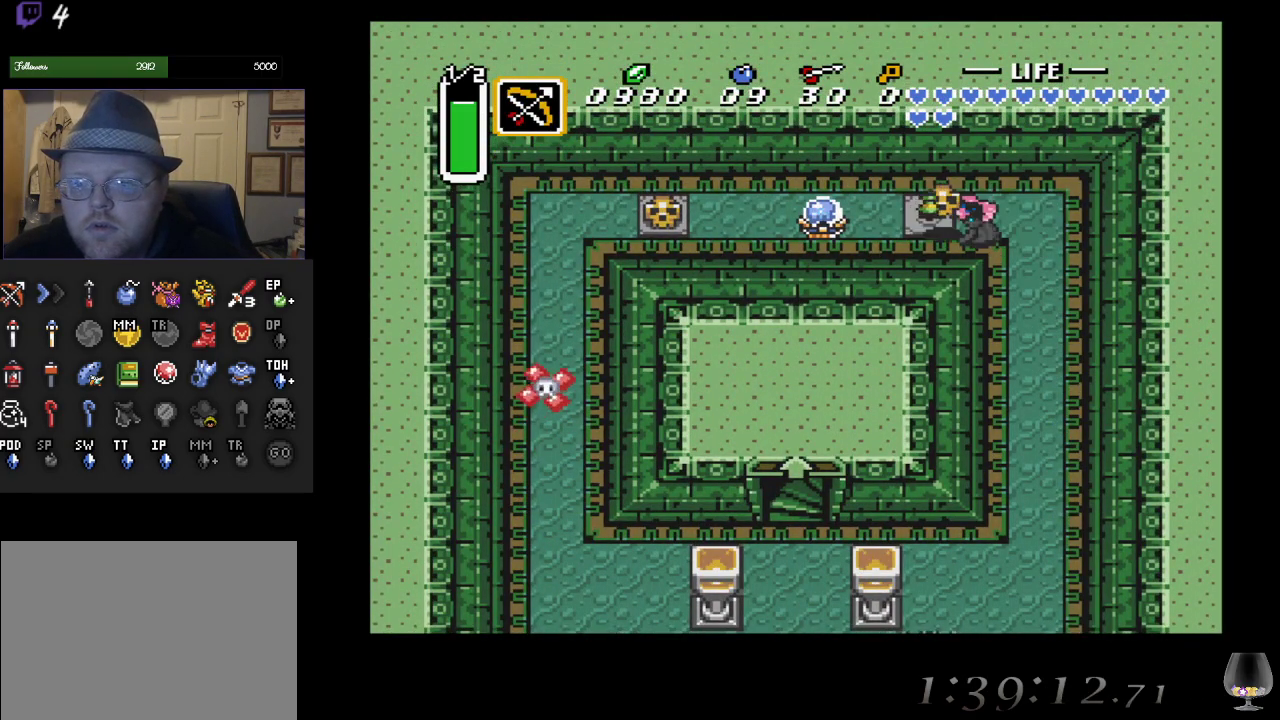
{"buttons": ["CIRCLE"], "left_stick": "center", "events": [[133, "CIRCLE", "up"], [167, "left_stick", "center"], [417, "CIRCLE", "down"]]}
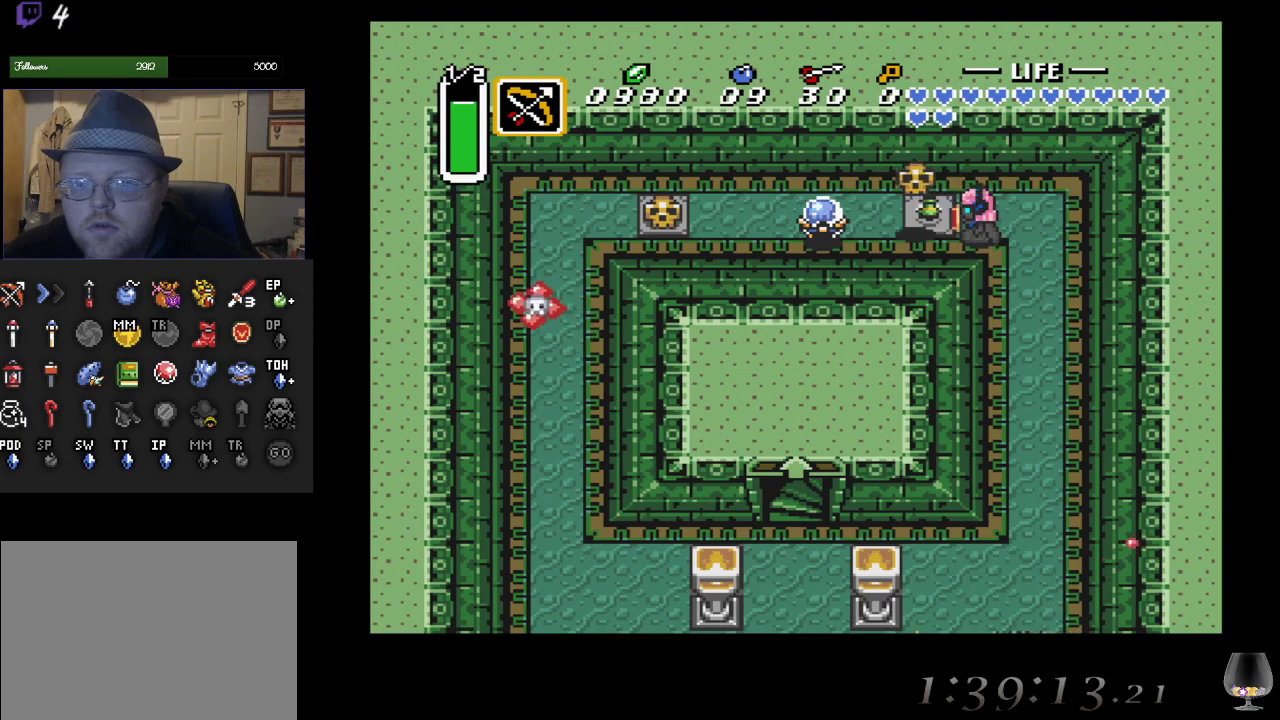
{"buttons": ["CIRCLE"], "left_stick": "down", "events": [[33, "CIRCLE", "up"], [100, "left_stick", "right"], [467, "left_stick", "down"], [483, "CIRCLE", "down"]]}
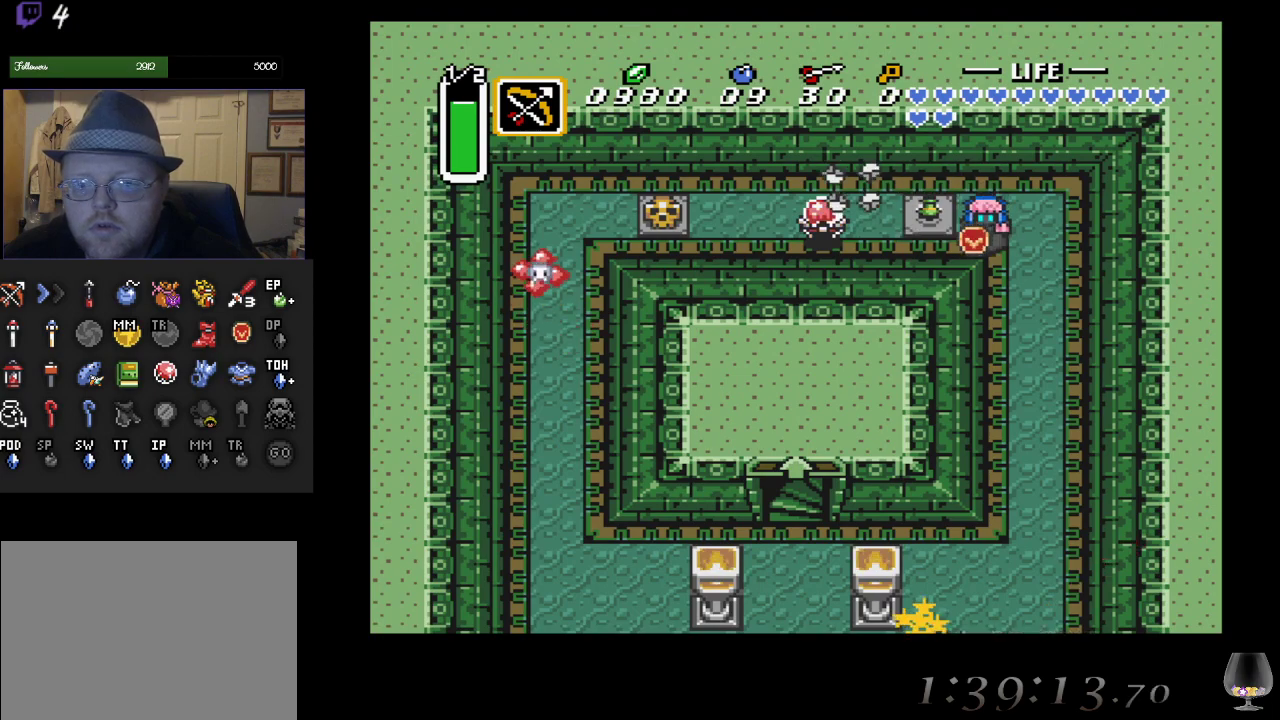
{"buttons": ["CIRCLE"], "left_stick": "center", "events": [[67, "left_stick", "center"]]}
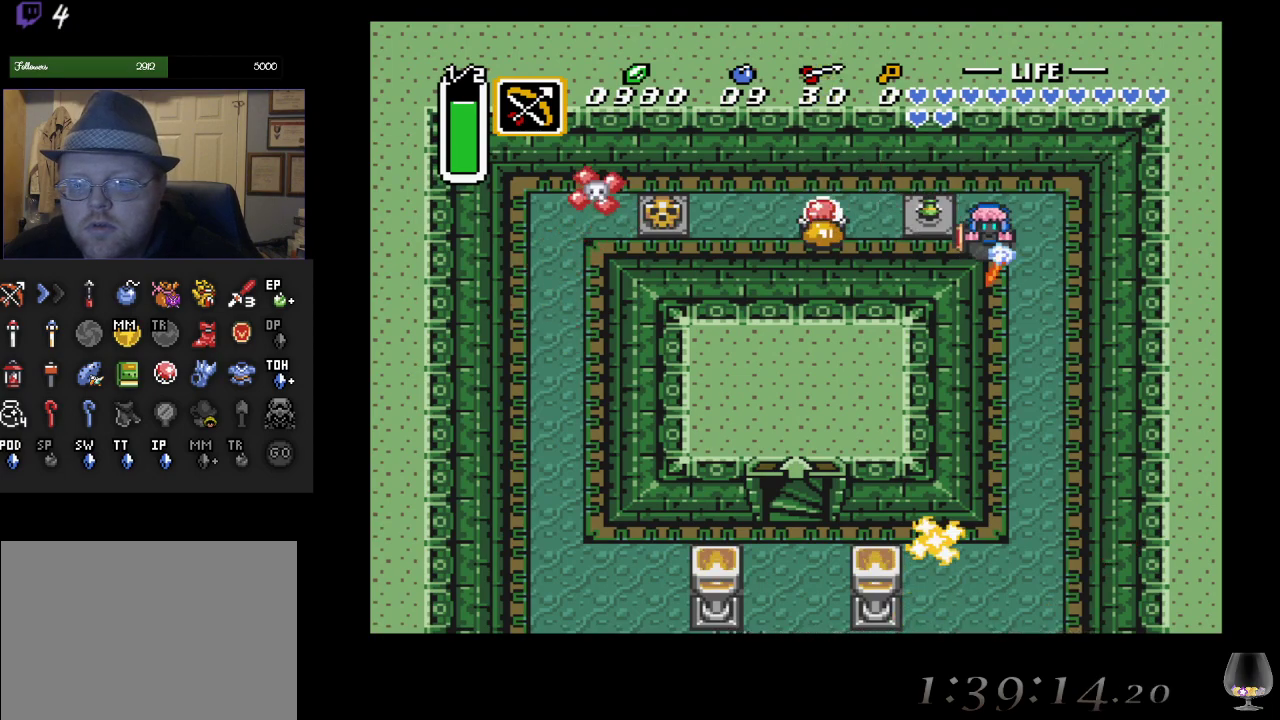
{"buttons": ["CIRCLE"], "left_stick": "center", "events": []}
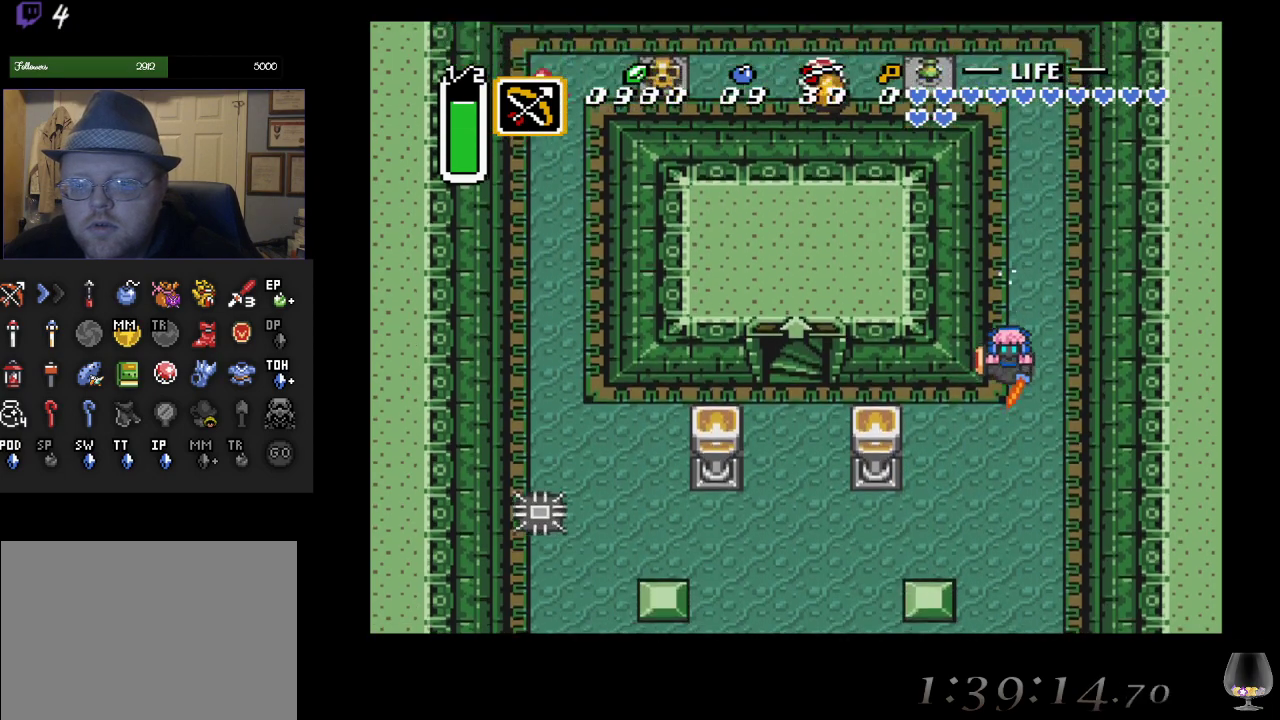
{"buttons": [], "left_stick": "left", "events": [[83, "left_stick", "left"], [167, "CIRCLE", "up"]]}
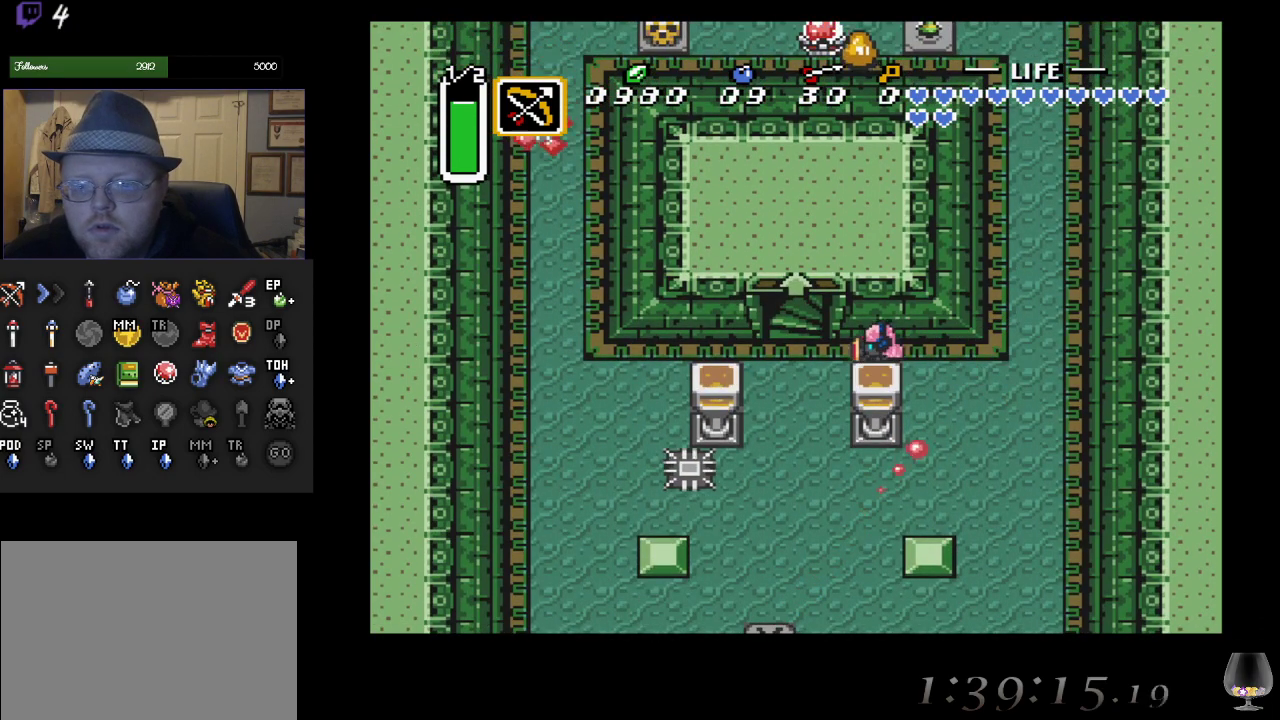
{"buttons": [], "left_stick": "up", "events": [[33, "left_stick", "up-left"], [317, "left_stick", "up"]]}
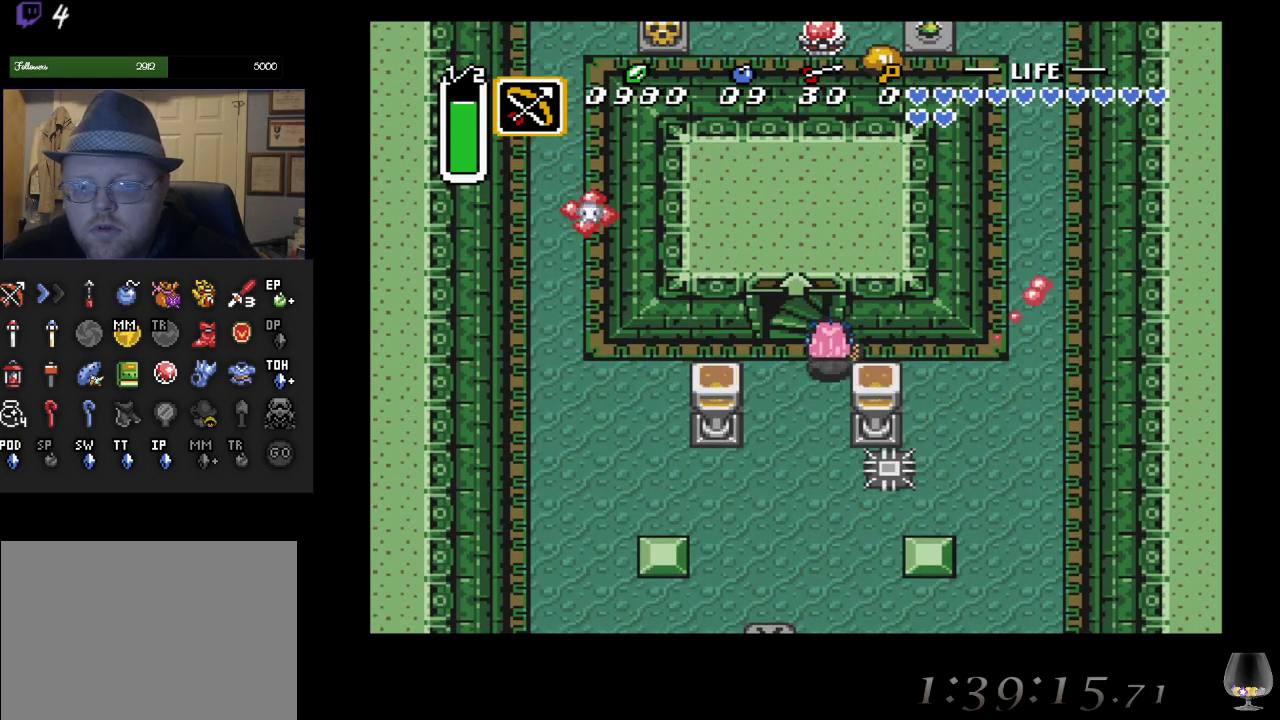
{"buttons": [], "left_stick": "up", "events": [[17, "left_stick", "up-left"], [150, "left_stick", "up"]]}
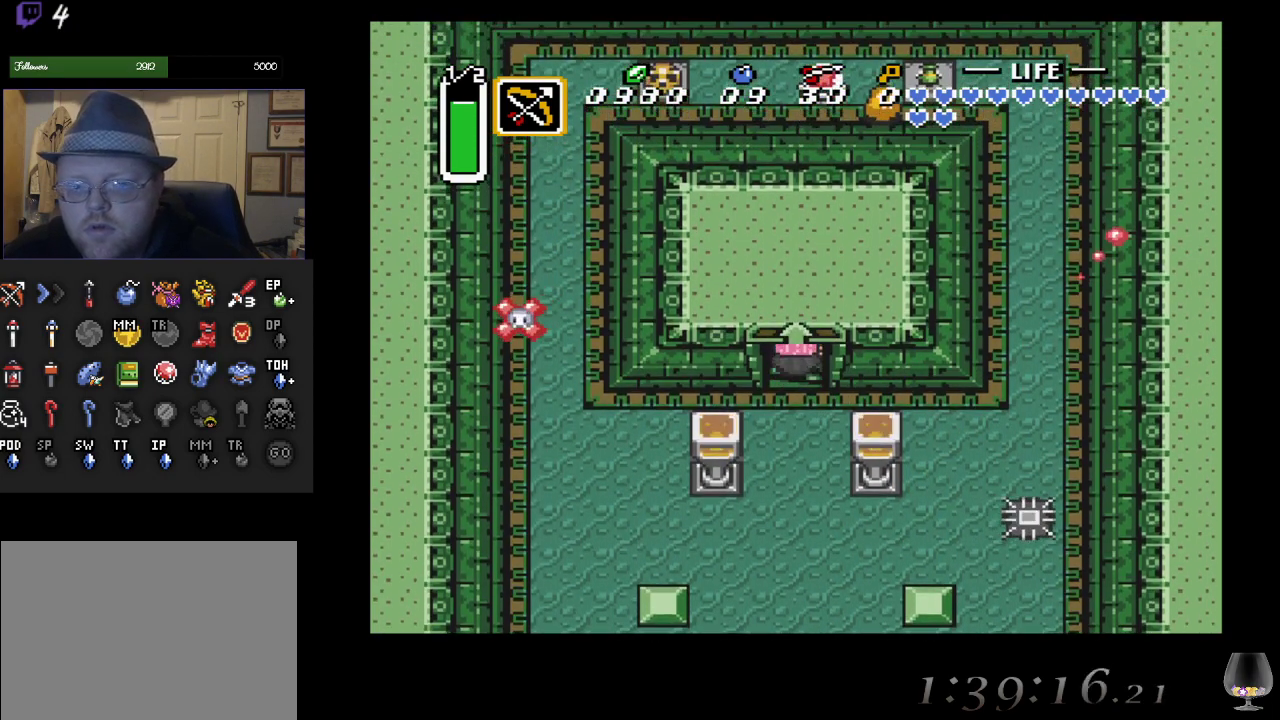
{"buttons": [], "left_stick": "up", "events": []}
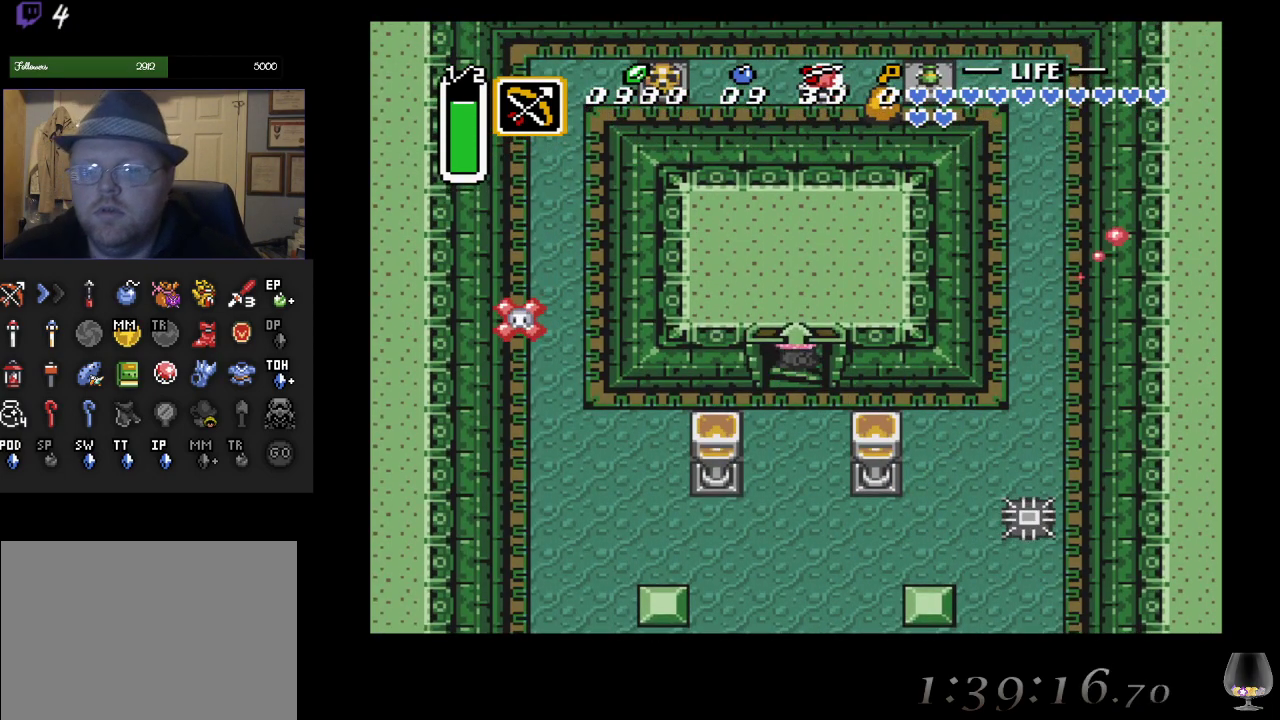
{"buttons": [], "left_stick": "center", "events": [[283, "left_stick", "center"]]}
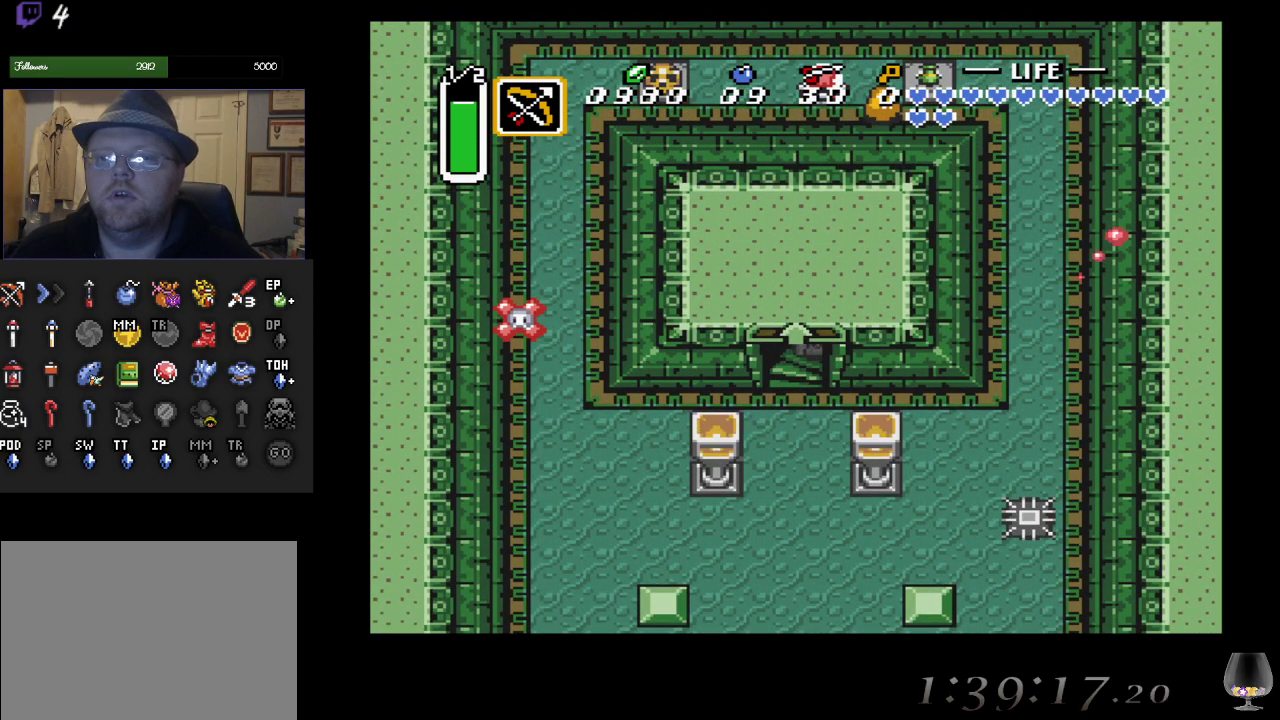
{"buttons": [], "left_stick": "center", "events": []}
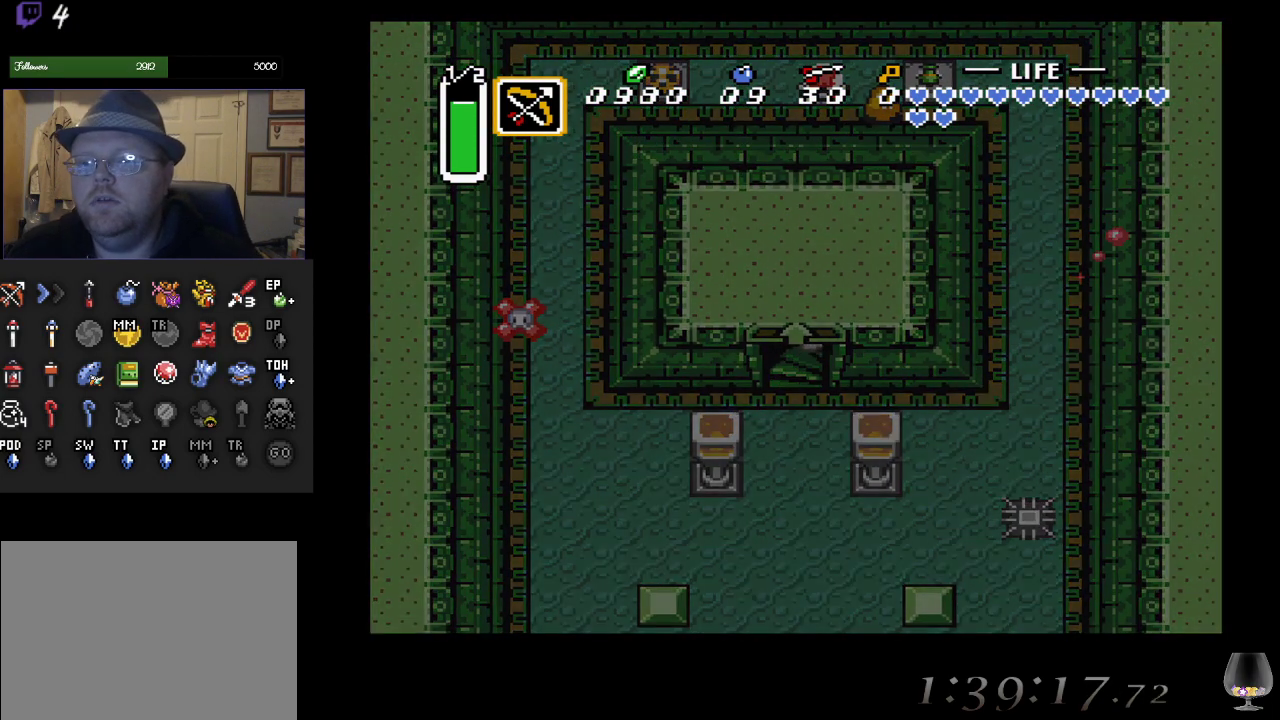
{"buttons": [], "left_stick": "center", "events": []}
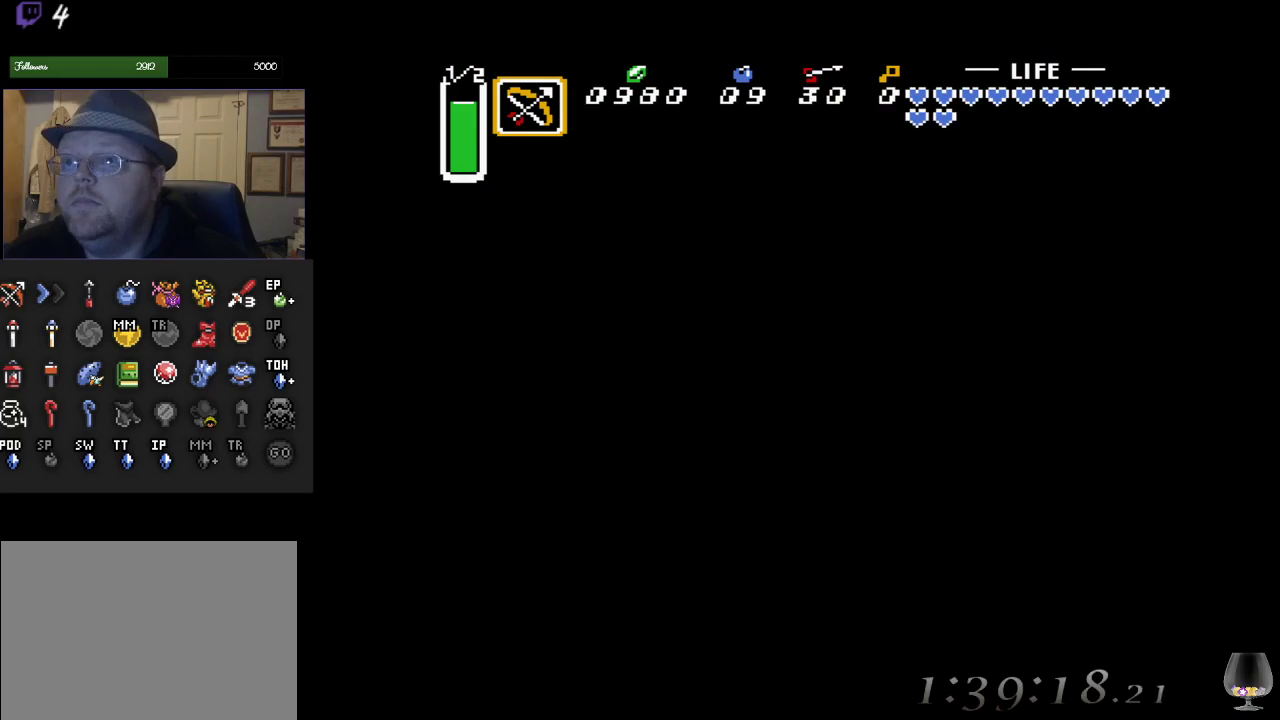
{"buttons": [], "left_stick": "center", "events": []}
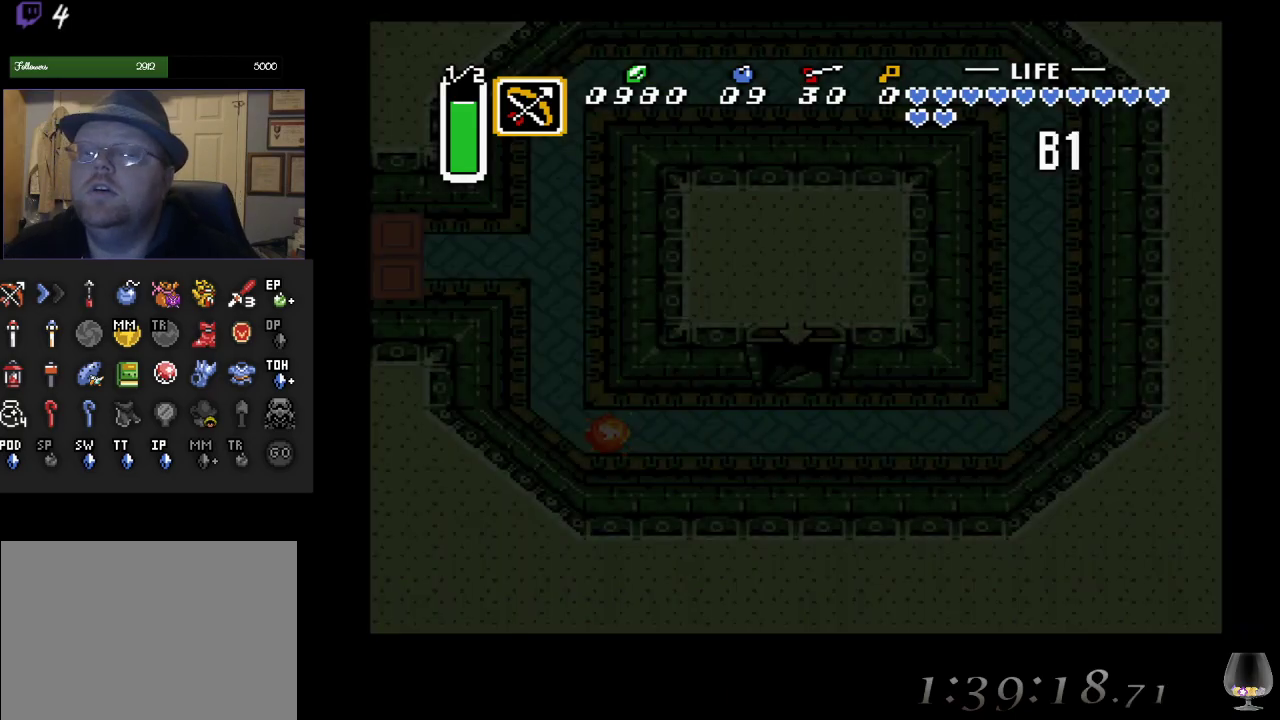
{"buttons": [], "left_stick": "center", "events": []}
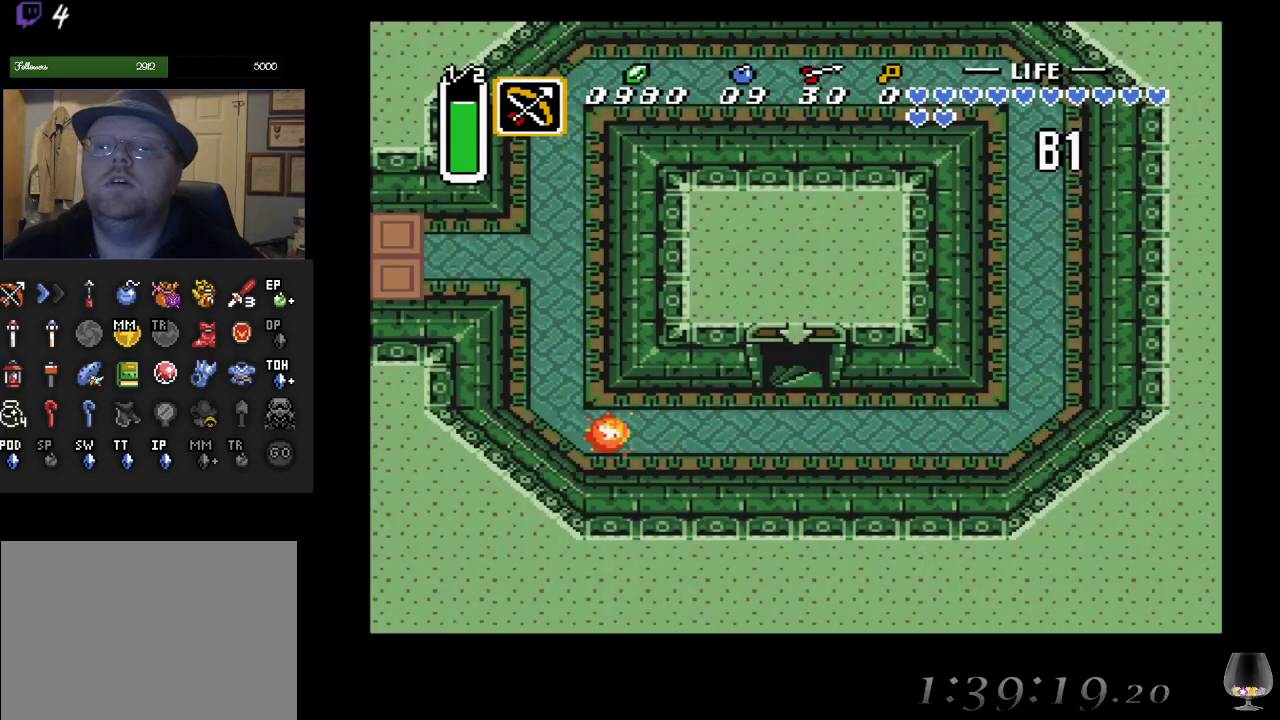
{"buttons": [], "left_stick": "center", "events": []}
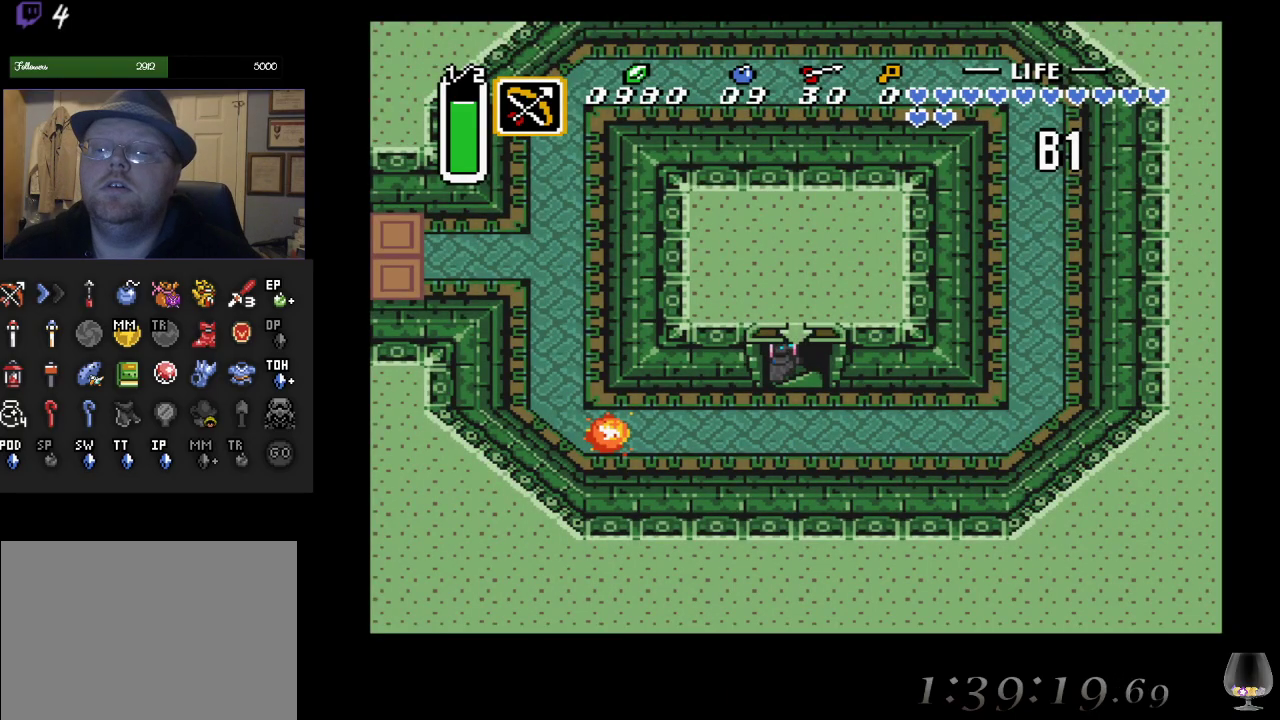
{"buttons": [], "left_stick": "center", "events": []}
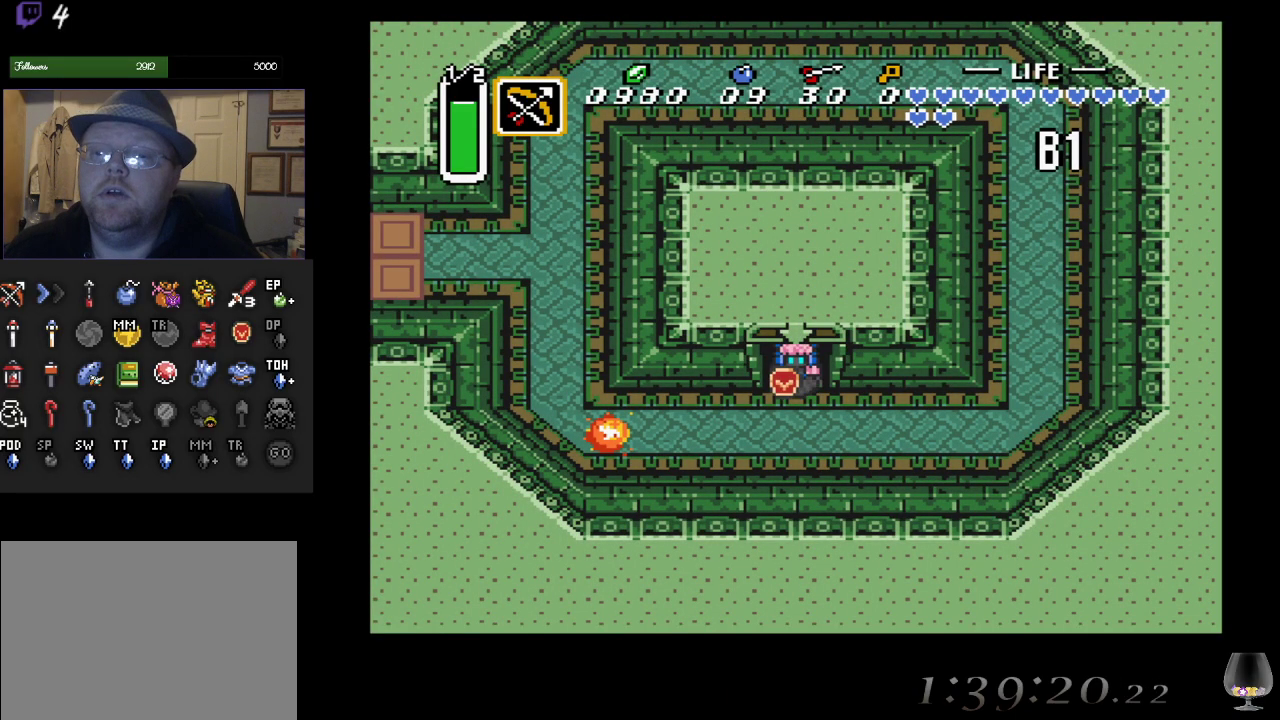
{"buttons": [], "left_stick": "down-left", "events": [[33, "left_stick", "down-left"]]}
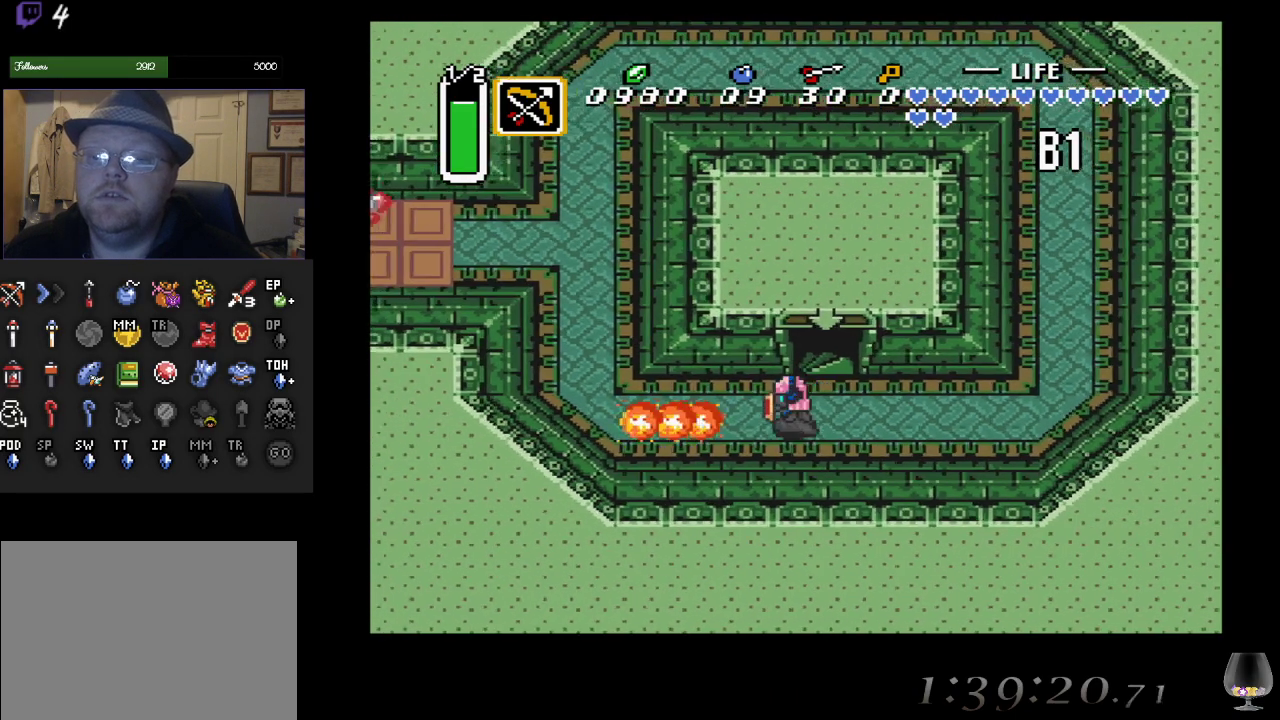
{"buttons": [], "left_stick": "down-left", "events": []}
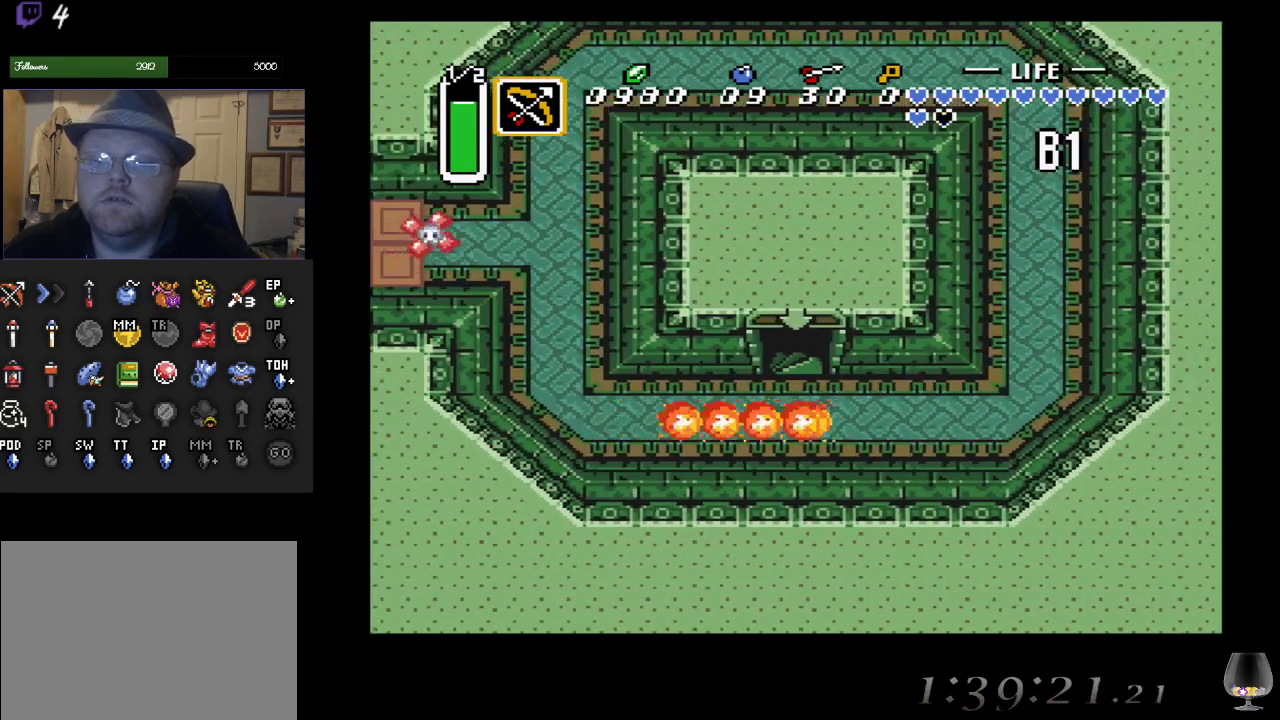
{"buttons": [], "left_stick": "left", "events": [[283, "left_stick", "left"]]}
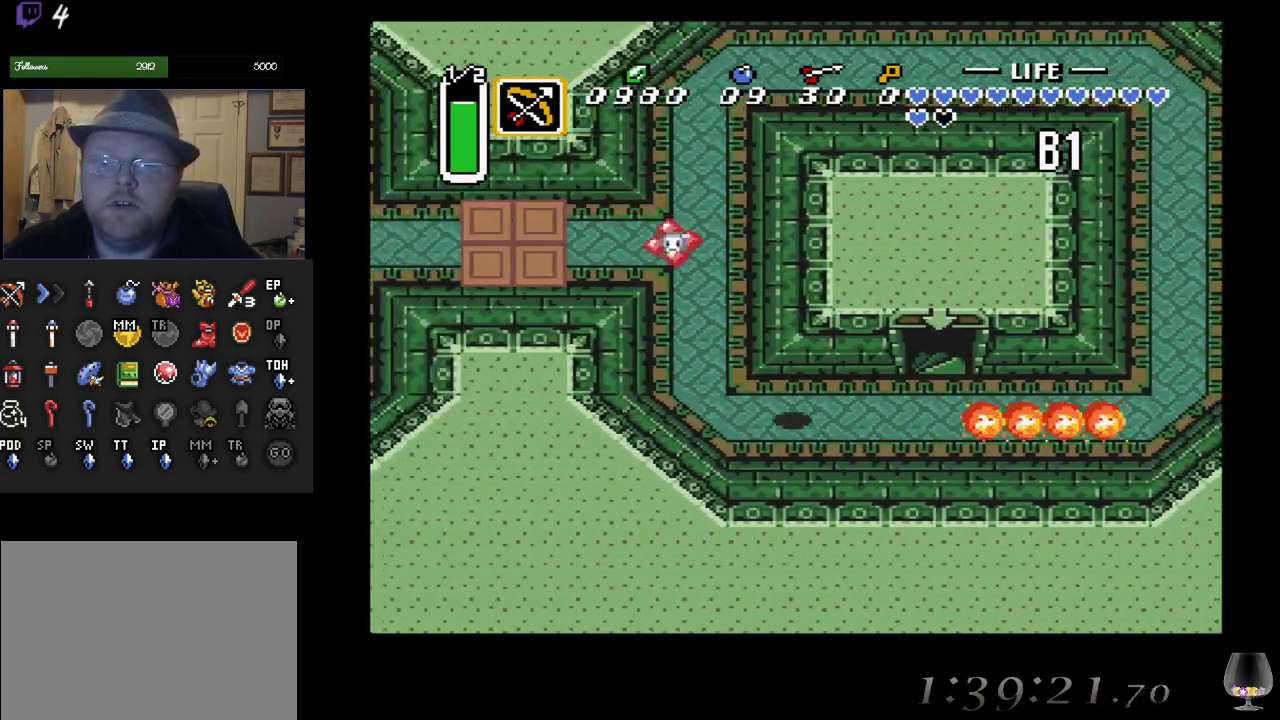
{"buttons": [], "left_stick": "up-left", "events": [[267, "left_stick", "up-left"]]}
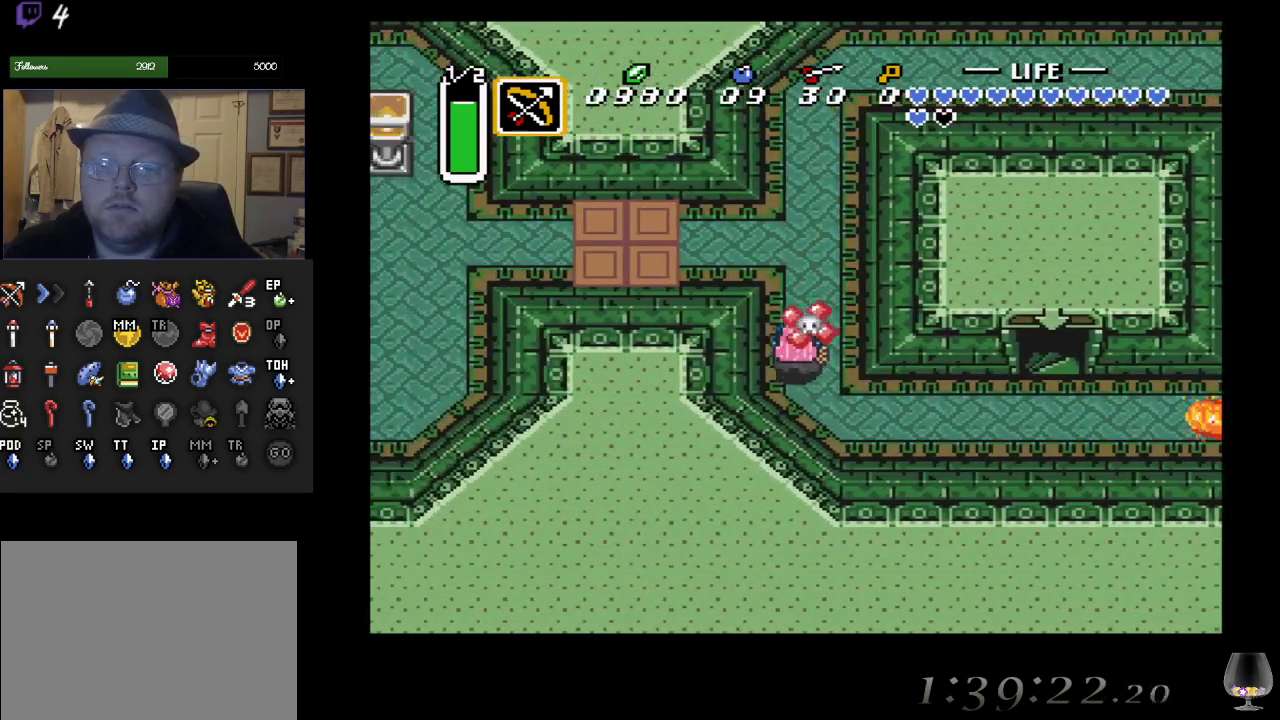
{"buttons": [], "left_stick": "up-left", "events": []}
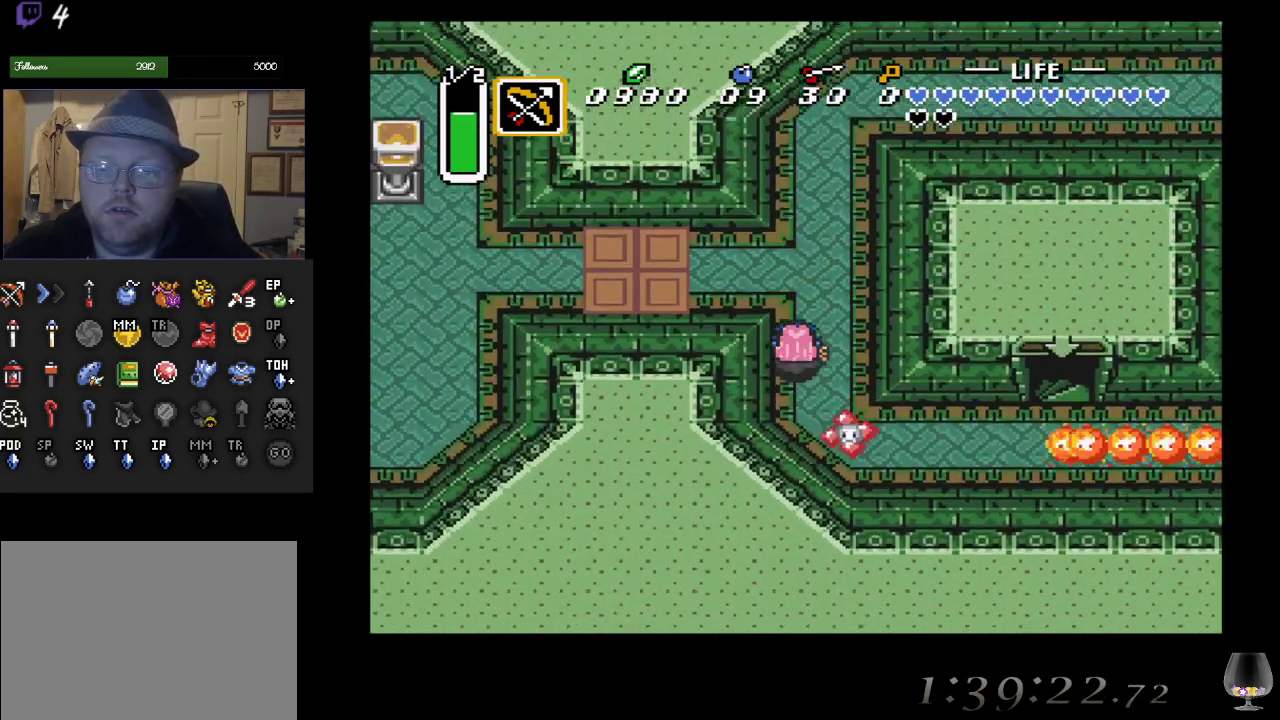
{"buttons": [], "left_stick": "up-left", "events": []}
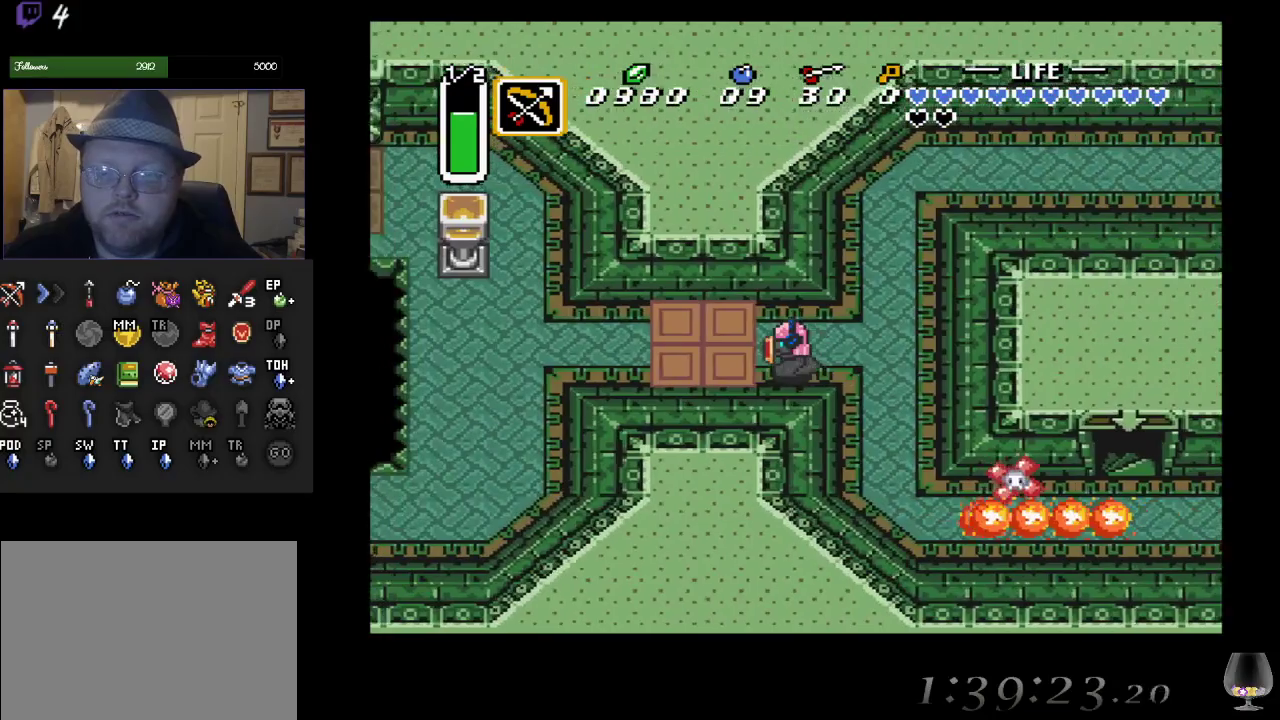
{"buttons": [], "left_stick": "up-left", "events": []}
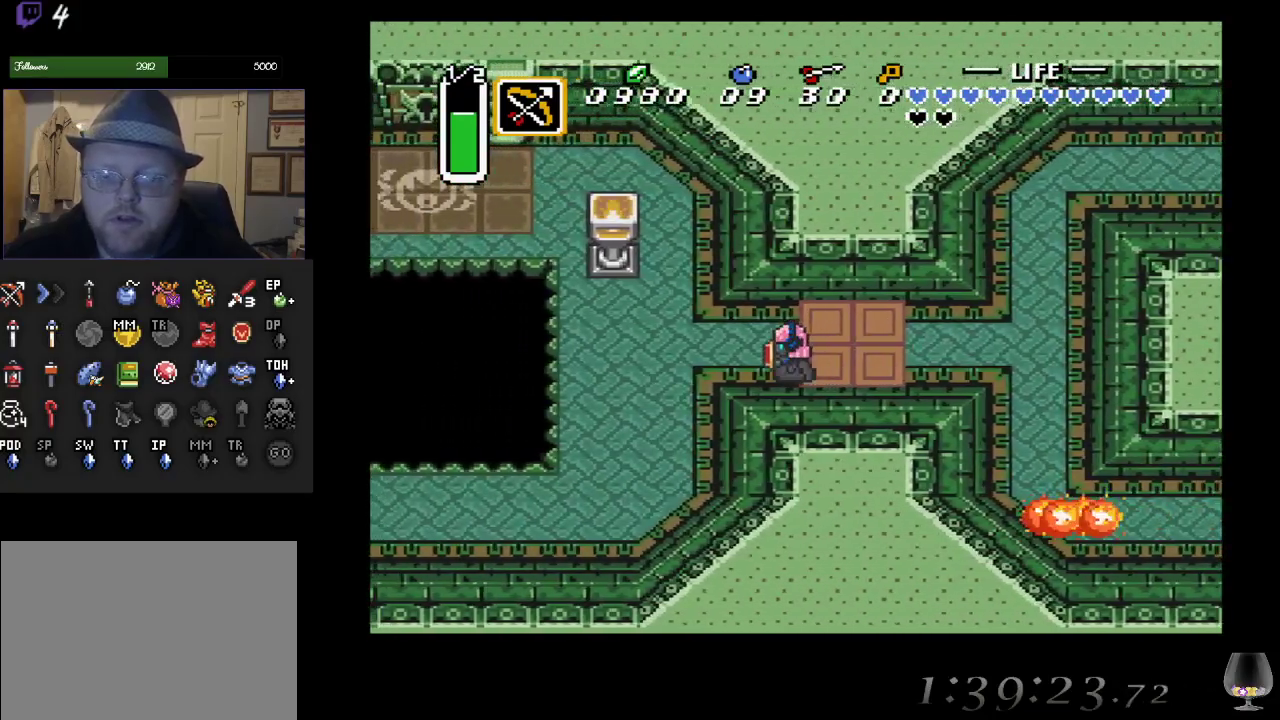
{"buttons": [], "left_stick": "up-left", "events": []}
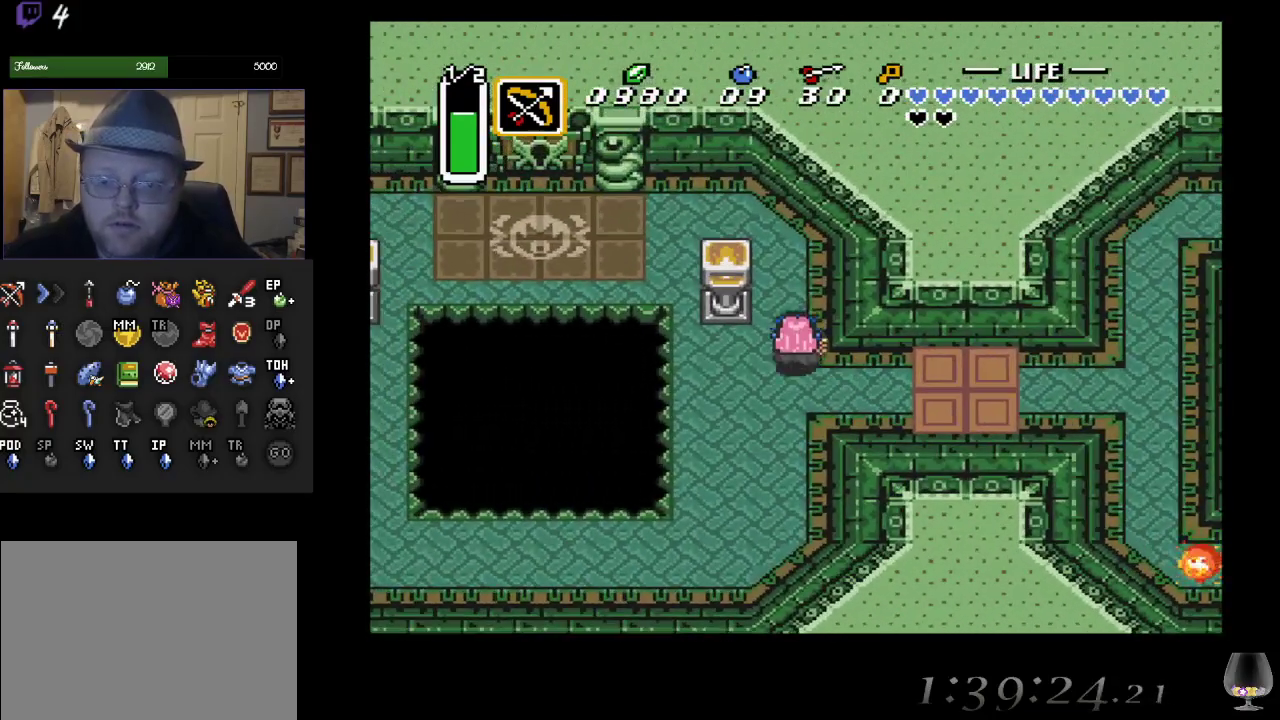
{"buttons": [], "left_stick": "up-left", "events": [[17, "left_stick", "up"], [350, "left_stick", "up-left"]]}
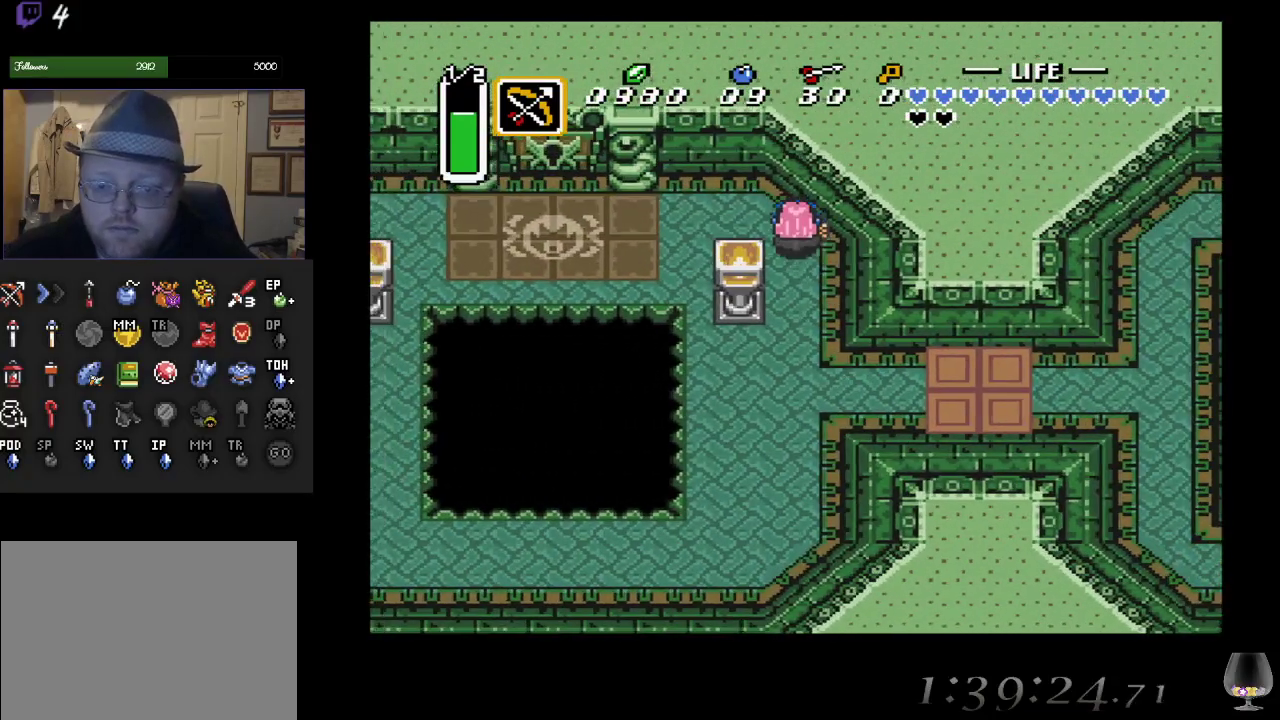
{"buttons": [], "left_stick": "left", "events": [[117, "left_stick", "left"]]}
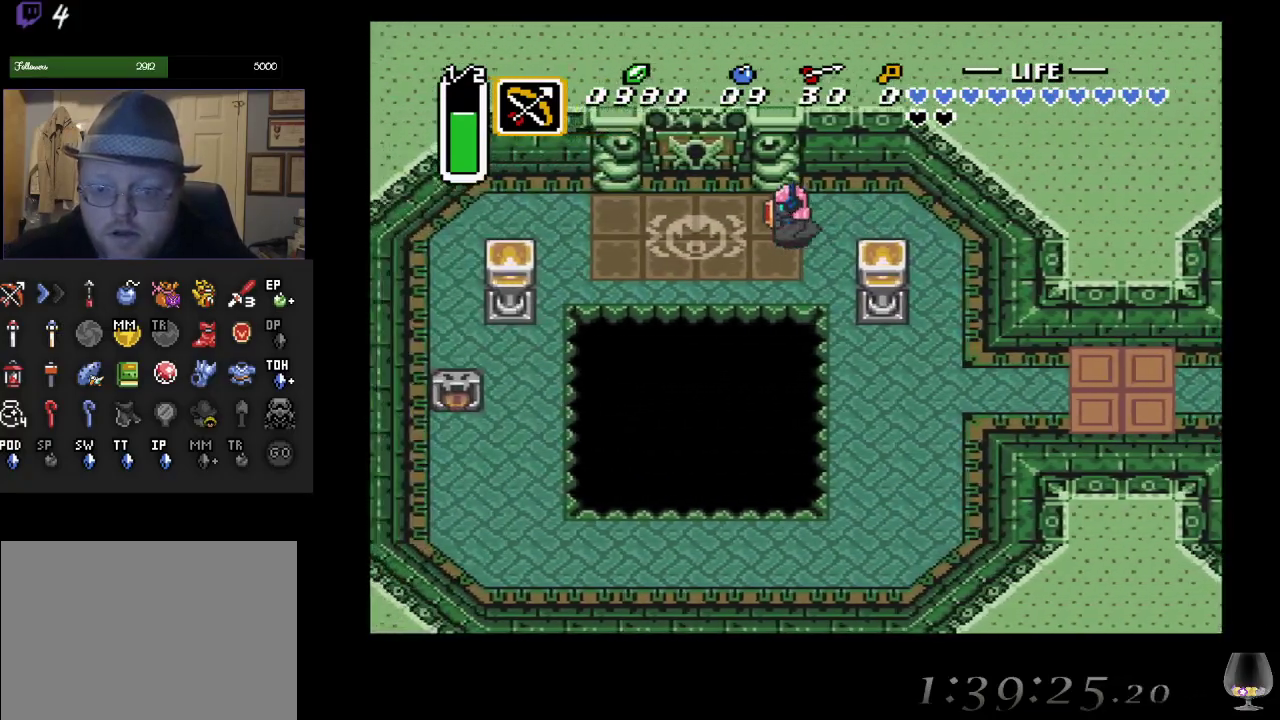
{"buttons": [], "left_stick": "up", "events": [[200, "left_stick", "up-left"], [350, "left_stick", "up"]]}
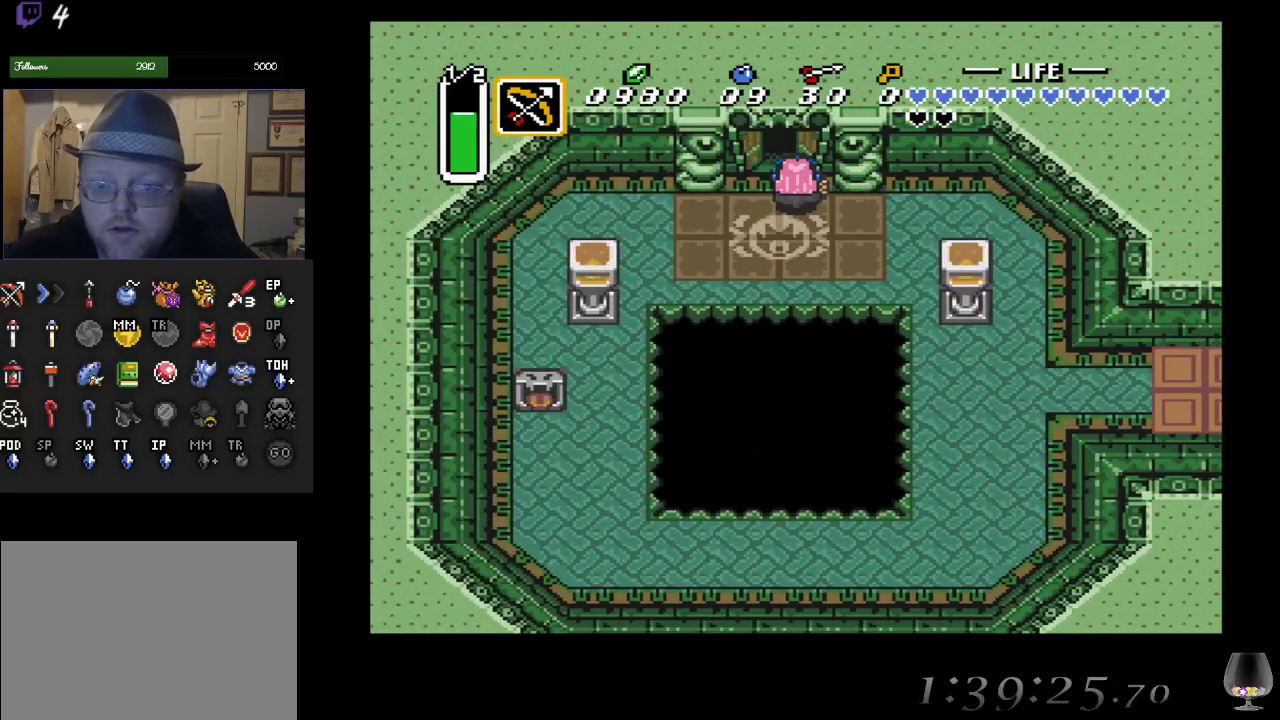
{"buttons": [], "left_stick": "up", "events": []}
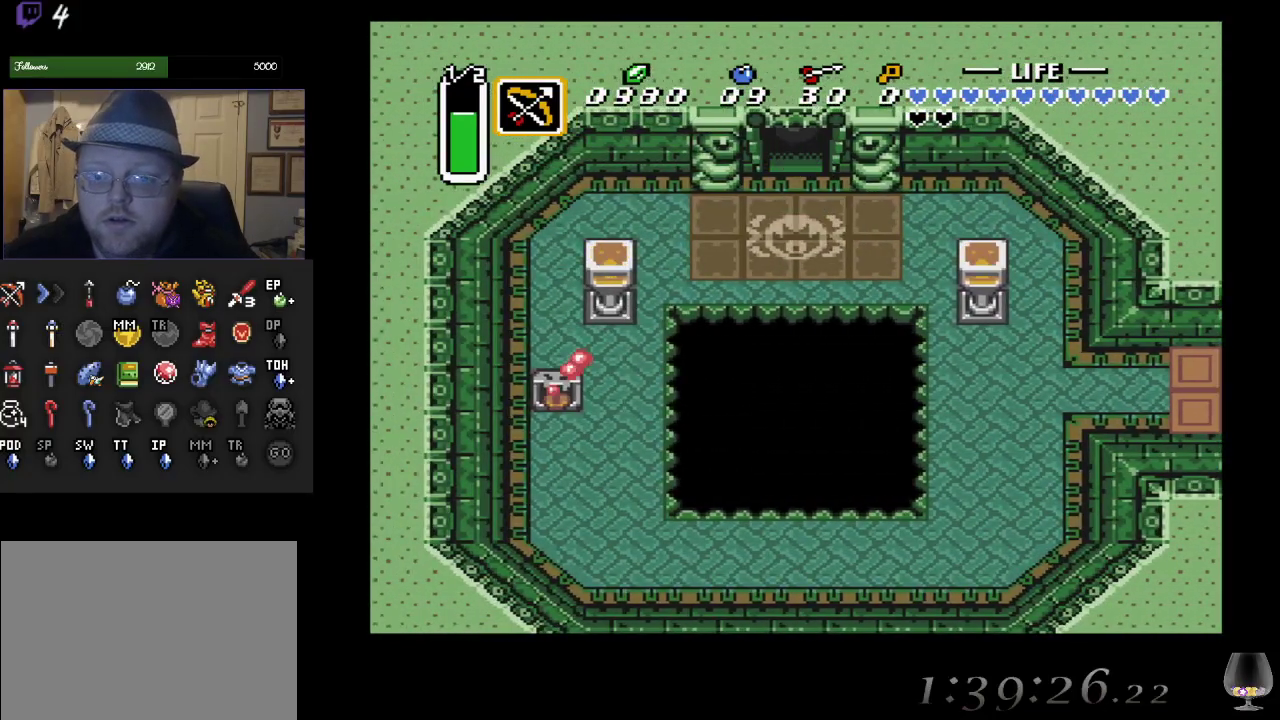
{"buttons": [], "left_stick": "up", "events": []}
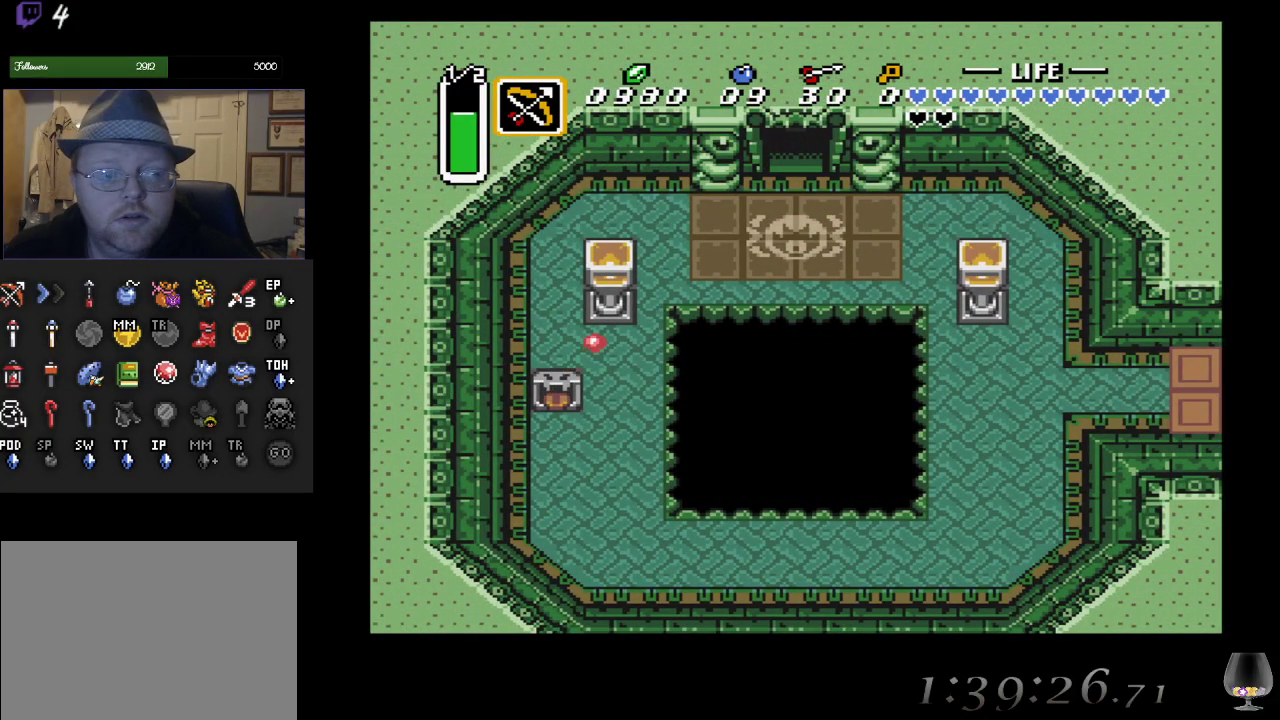
{"buttons": [], "left_stick": "center", "events": [[500, "left_stick", "center"]]}